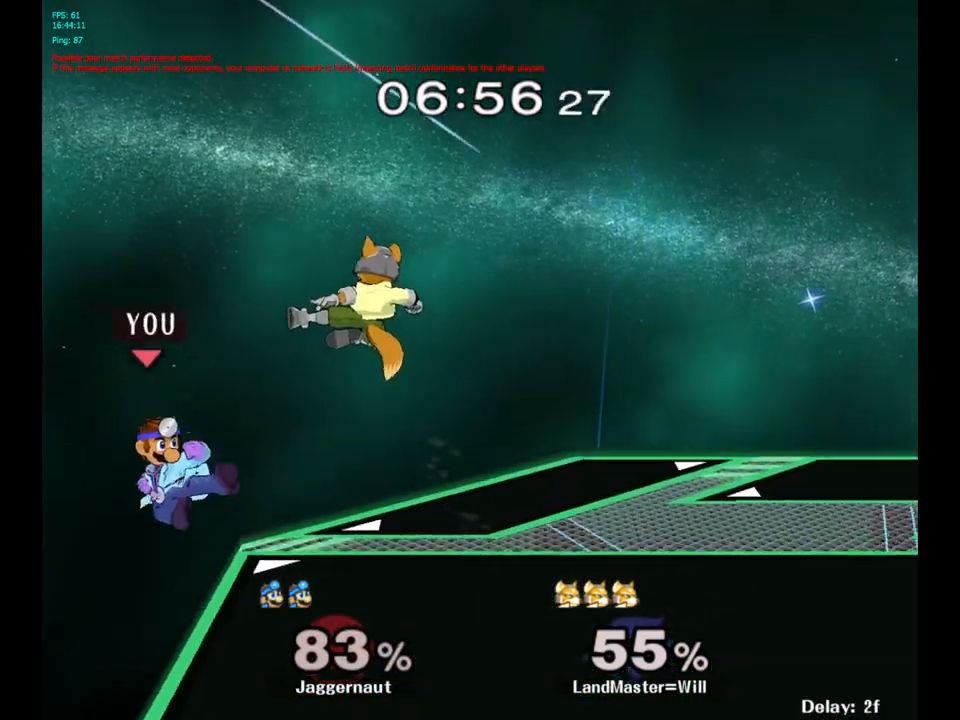
Gameplay with a controller (Nintendo layout); each line is a JSON object with the inputs held at the frame after it. "events" lists button and stick changes between this image and that frame as [ms after this image, input, new state], when the widget could be followed in between. Not read: L3 R3.
{"buttons": [], "left_stick": "center", "right_stick": "center", "events": []}
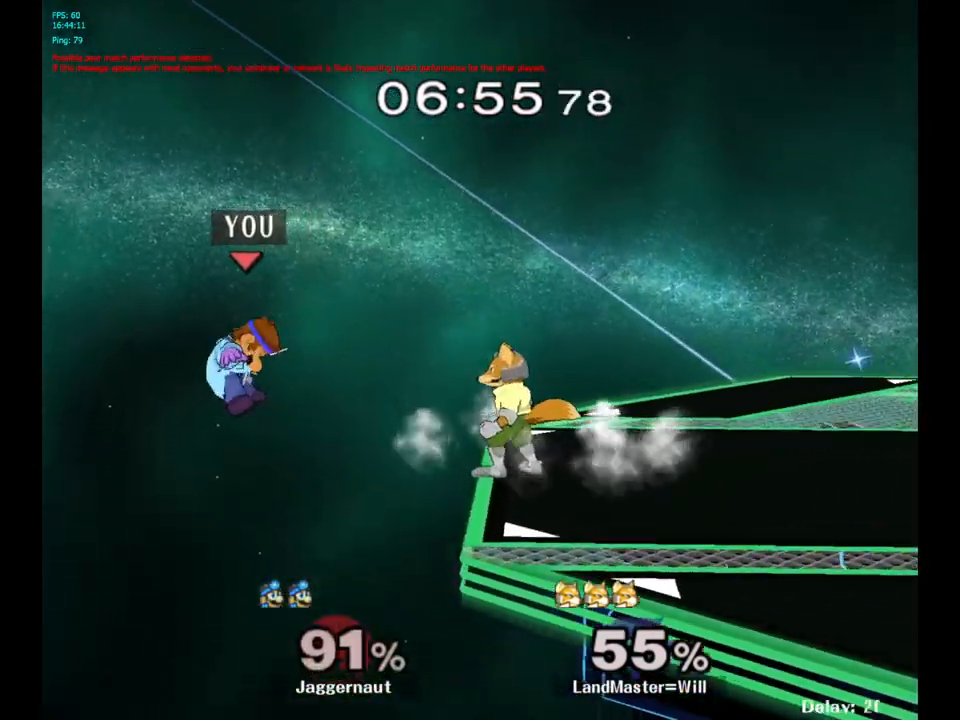
{"buttons": ["Y"], "left_stick": "right", "right_stick": "center", "events": [[200, "Y", "down"], [200, "left_stick", "right"], [300, "Y", "up"], [350, "Y", "down"], [433, "Y", "up"], [483, "Y", "down"]]}
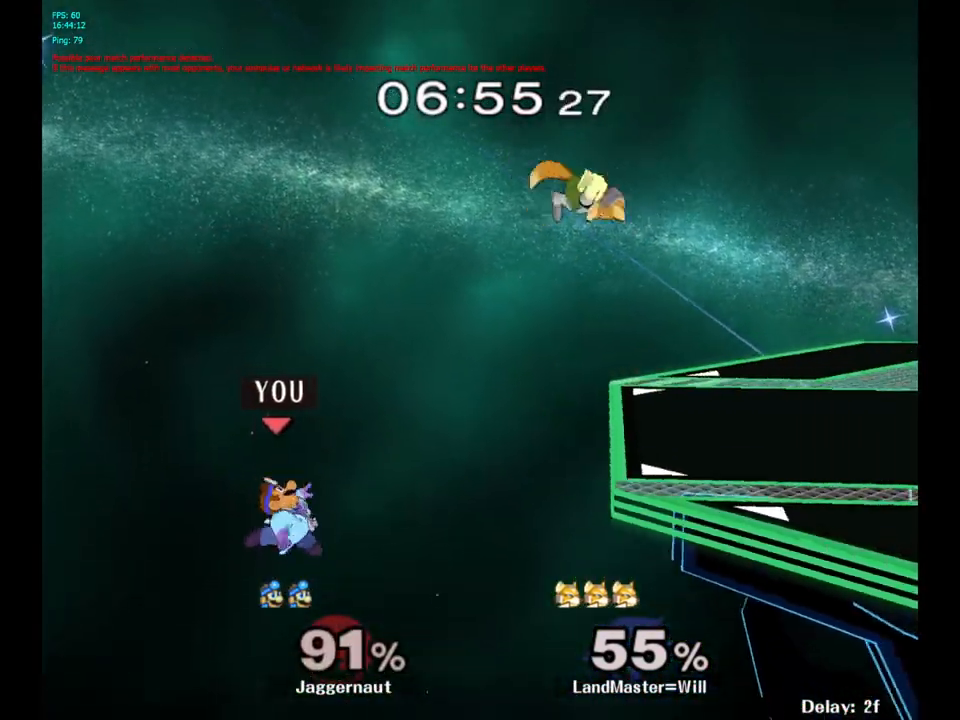
{"buttons": ["B"], "left_stick": "right", "right_stick": "center", "events": [[83, "Y", "up"], [150, "Y", "down"], [233, "Y", "up"], [250, "left_stick", "down-right"], [317, "B", "down"], [367, "B", "up"], [400, "left_stick", "right"], [417, "B", "down"]]}
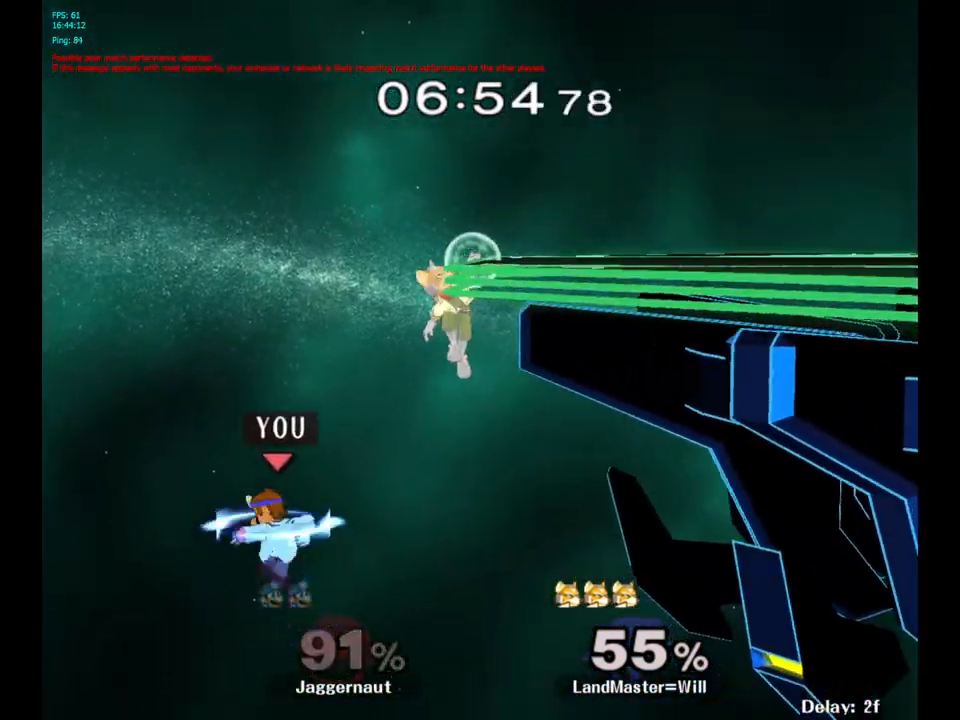
{"buttons": [], "left_stick": "right", "right_stick": "center", "events": [[33, "B", "up"], [83, "B", "down"], [100, "B", "up"], [133, "B", "down"], [183, "B", "up"], [217, "B", "down"], [267, "B", "up"], [300, "B", "down"], [333, "B", "up"], [367, "B", "down"], [417, "B", "up"], [450, "B", "down"], [500, "B", "up"]]}
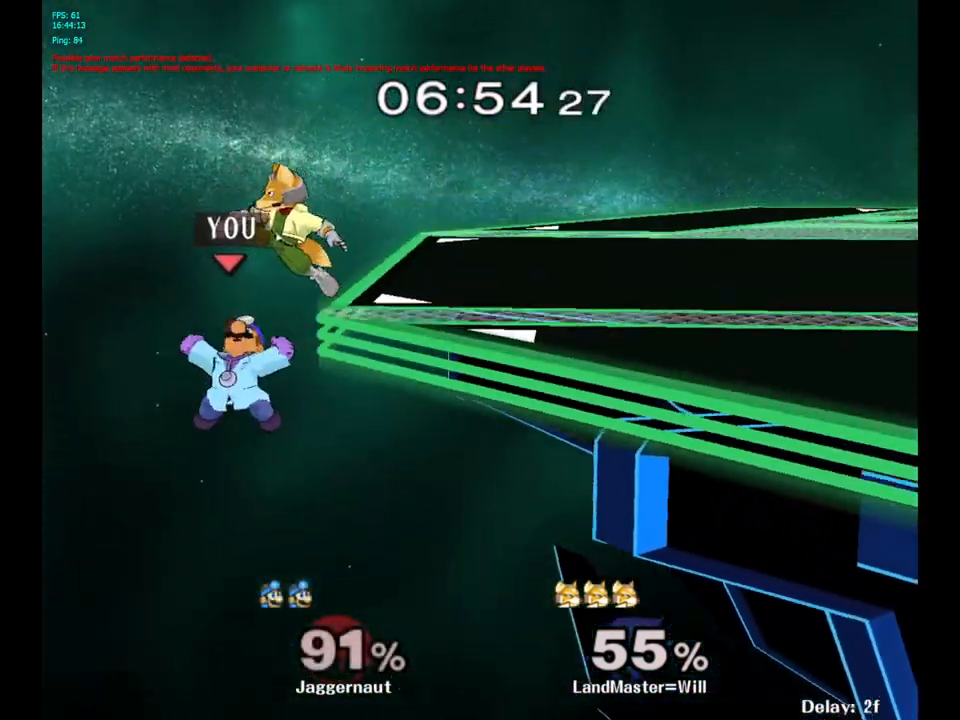
{"buttons": ["B"], "left_stick": "up-right", "right_stick": "center", "events": [[100, "B", "down"], [183, "B", "up"], [183, "left_stick", "up-right"], [450, "B", "down"]]}
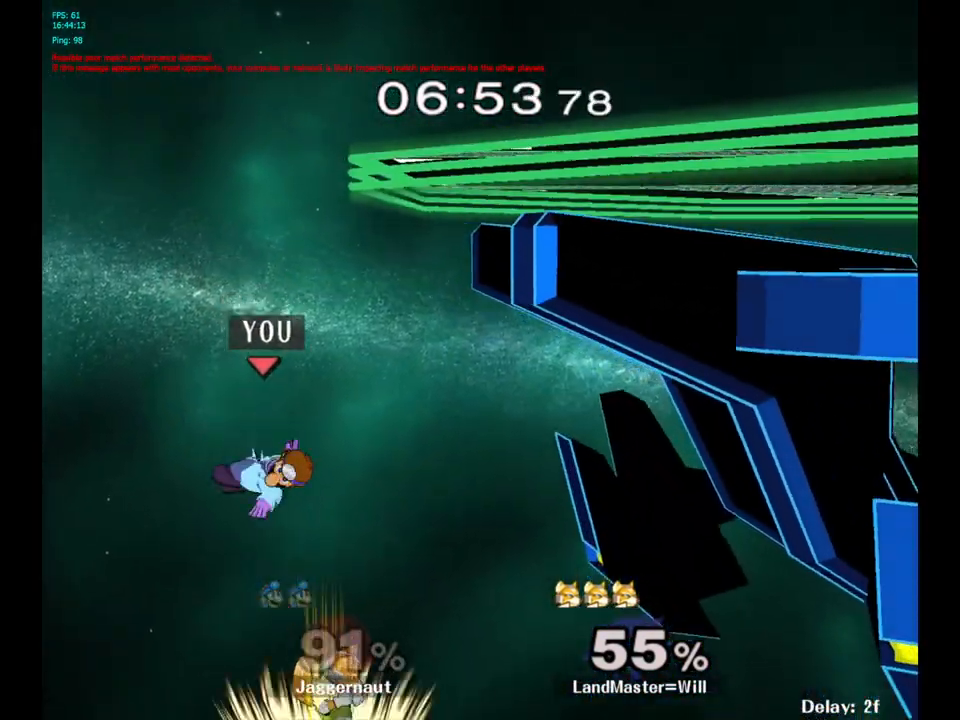
{"buttons": [], "left_stick": "up-right", "right_stick": "center", "events": [[17, "B", "up"], [67, "B", "down"], [150, "B", "up"], [200, "B", "down"], [283, "B", "up"], [333, "B", "down"], [450, "B", "up"]]}
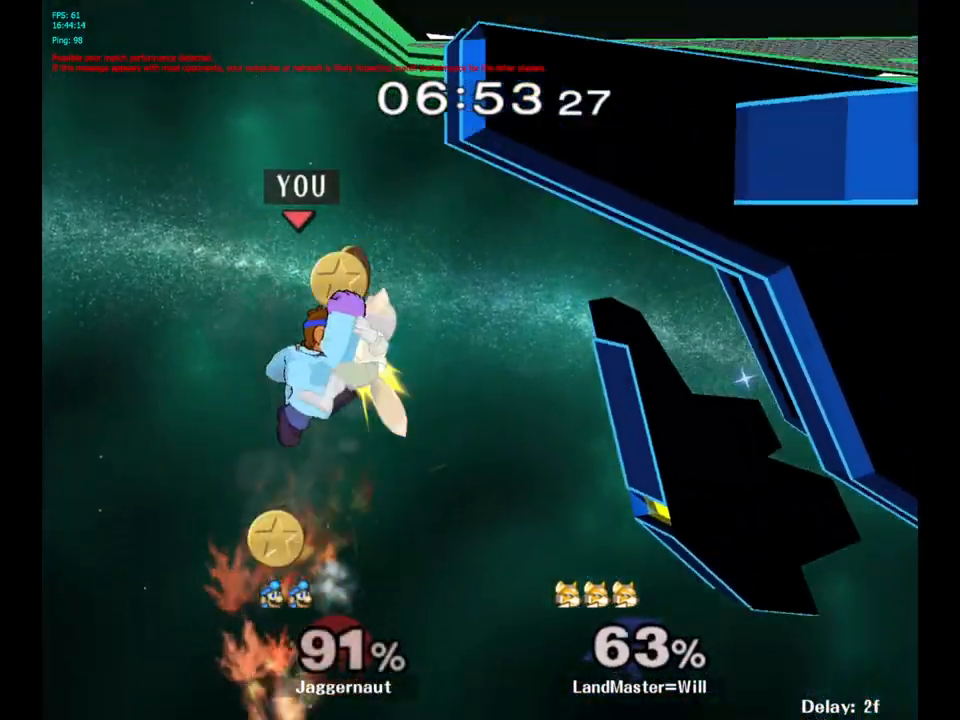
{"buttons": [], "left_stick": "up", "right_stick": "center", "events": [[67, "B", "down"], [200, "B", "up"], [250, "left_stick", "up"]]}
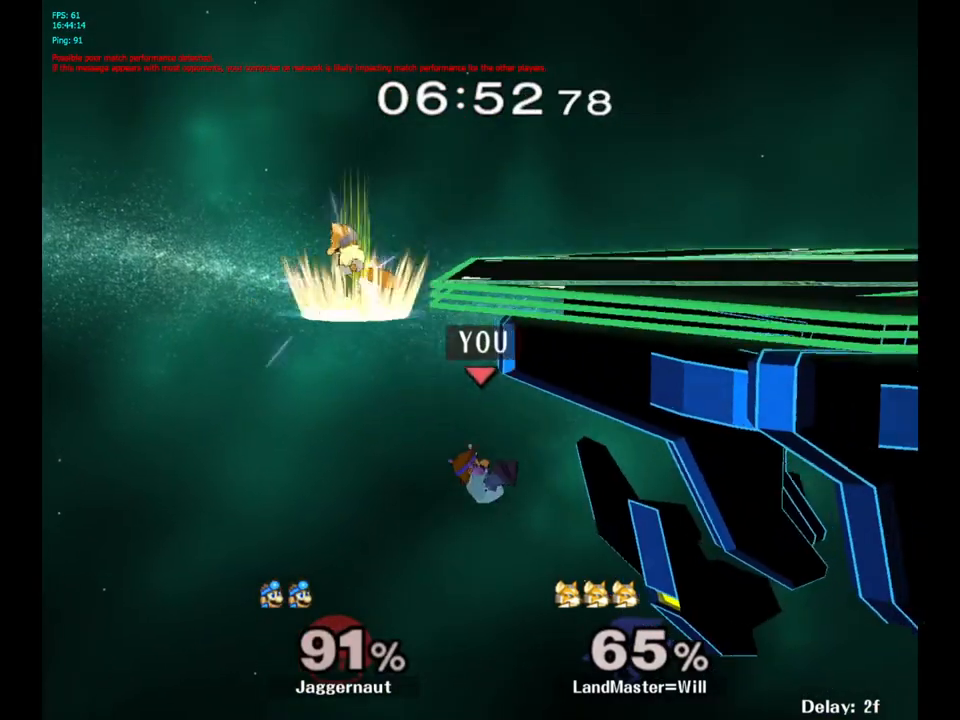
{"buttons": [], "left_stick": "center", "right_stick": "center", "events": [[300, "left_stick", "center"]]}
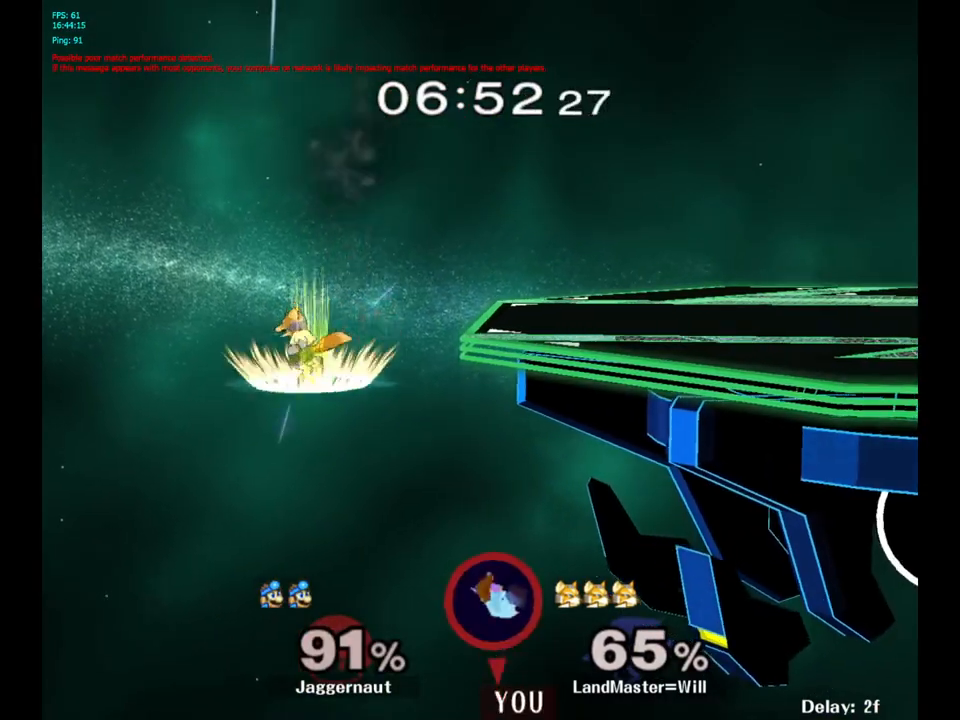
{"buttons": [], "left_stick": "center", "right_stick": "center", "events": []}
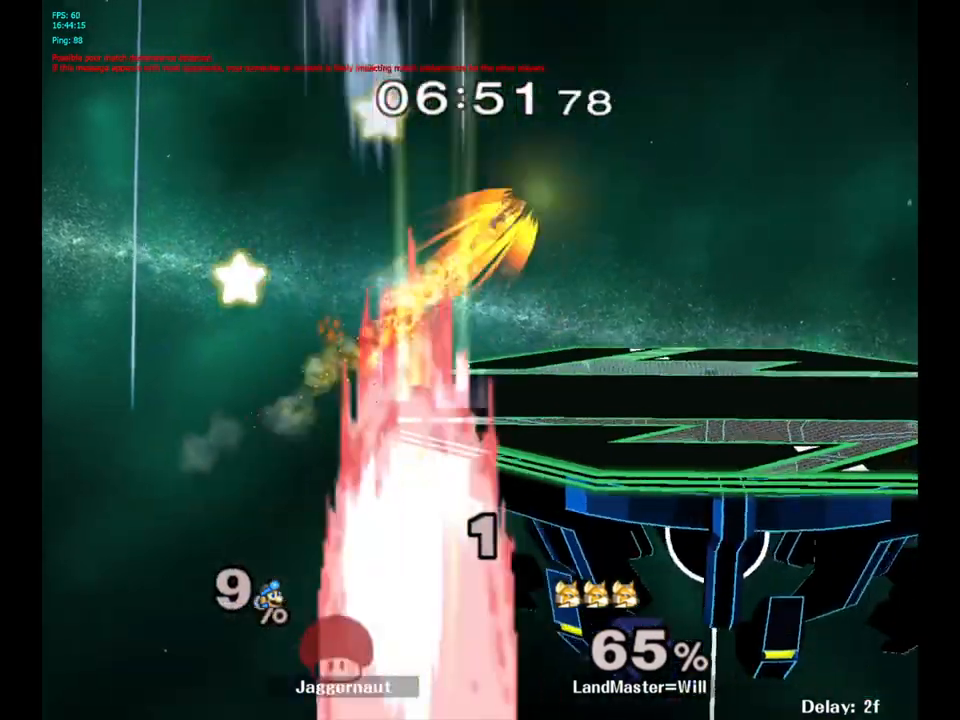
{"buttons": [], "left_stick": "center", "right_stick": "center", "events": []}
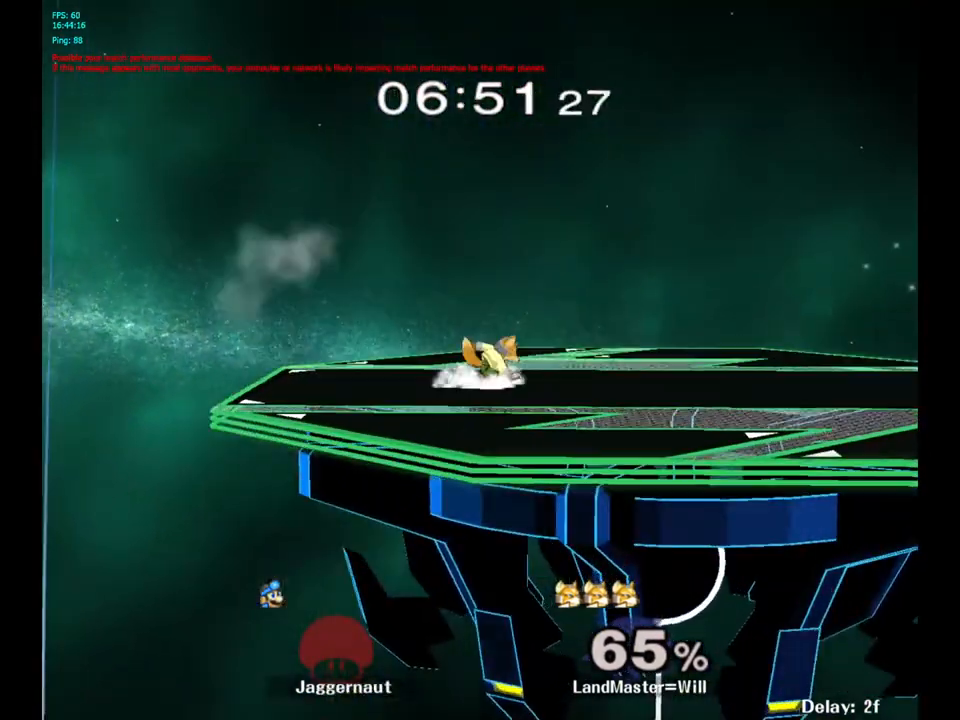
{"buttons": ["R1"], "left_stick": "center", "right_stick": "center", "events": [[317, "R1", "down"], [350, "L1", "down"], [467, "L1", "up"]]}
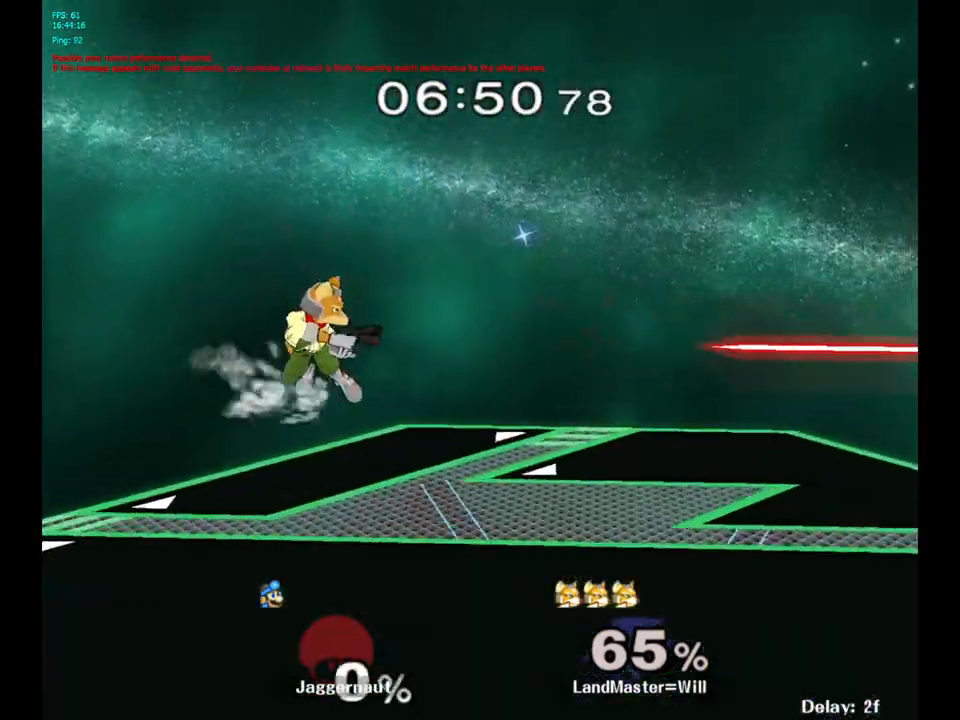
{"buttons": [], "left_stick": "left", "right_stick": "center", "events": [[67, "R1", "up"], [233, "left_stick", "left"]]}
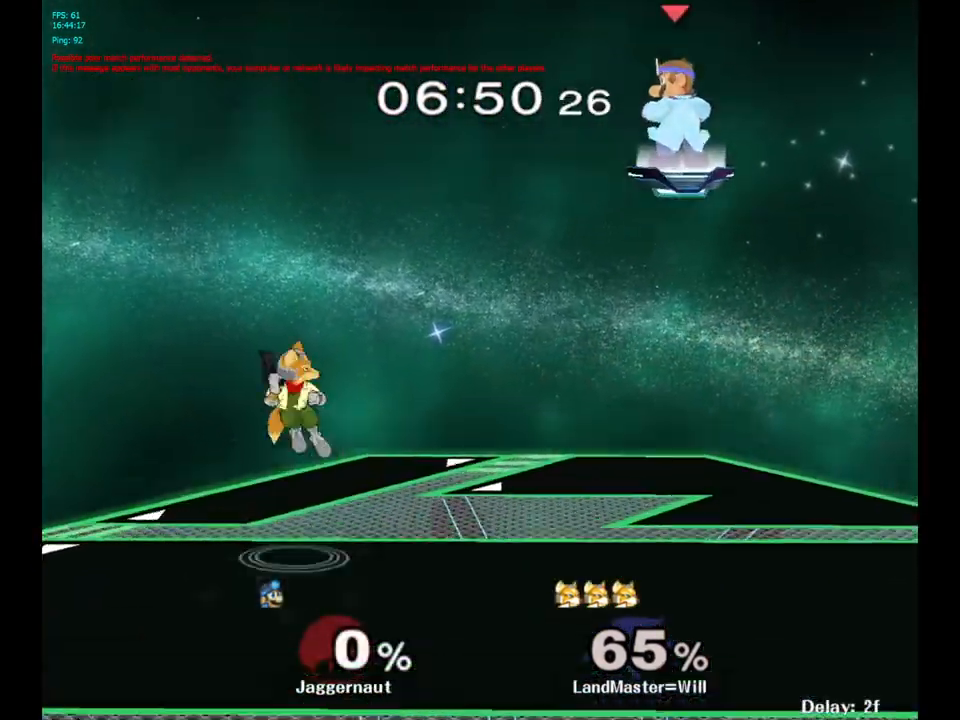
{"buttons": [], "left_stick": "down-left", "right_stick": "center", "events": [[417, "left_stick", "down-left"]]}
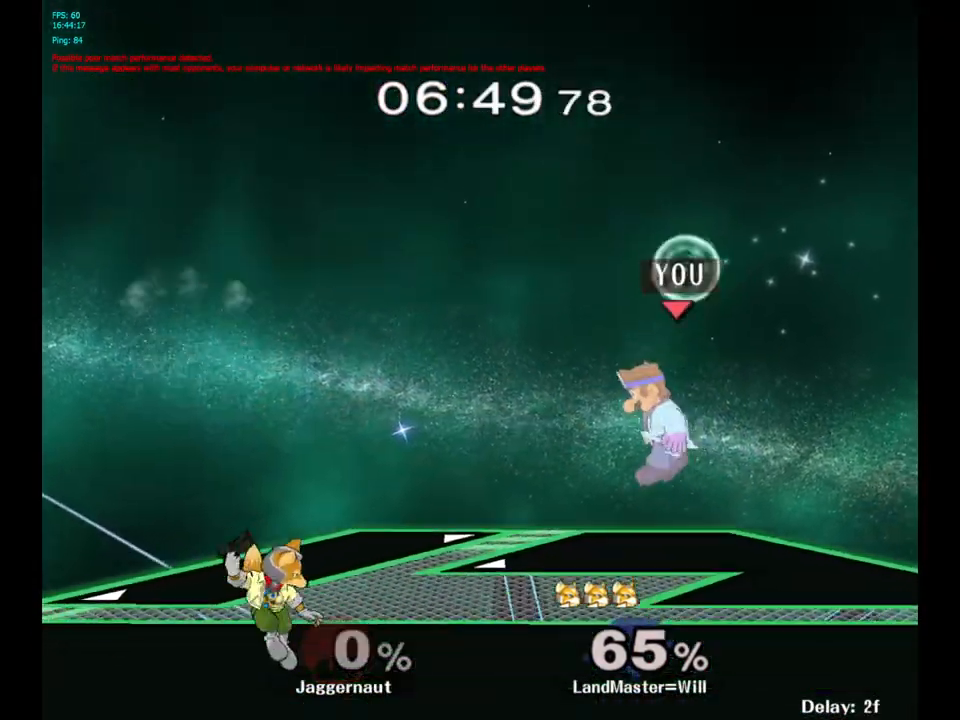
{"buttons": [], "left_stick": "center", "right_stick": "center", "events": [[183, "left_stick", "center"], [300, "left_stick", "left"], [417, "Y", "down"], [450, "Y", "up"], [467, "left_stick", "center"]]}
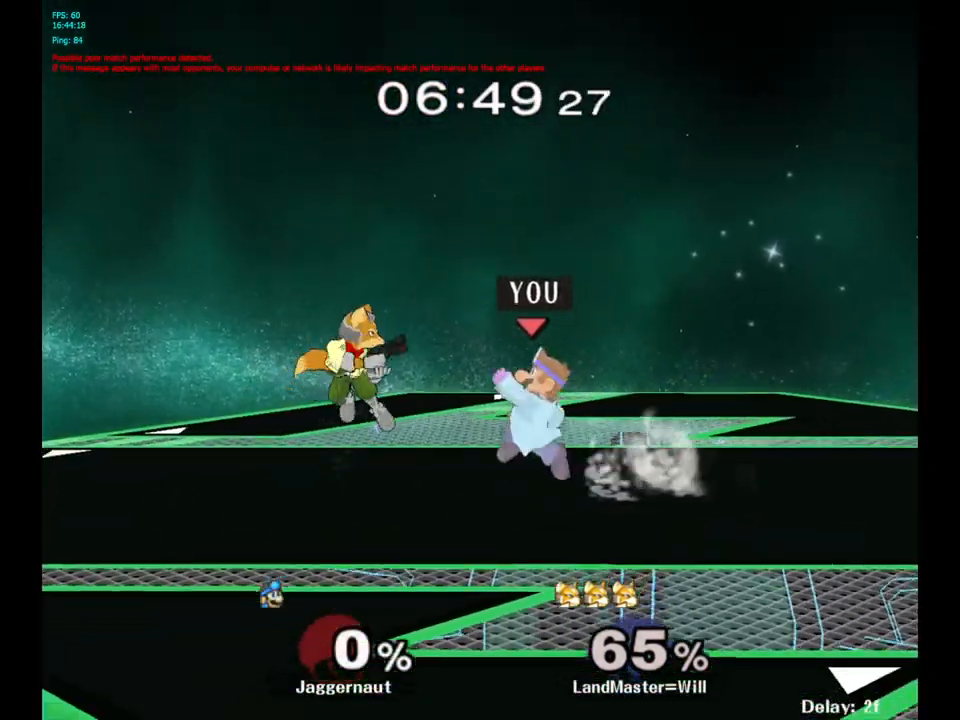
{"buttons": ["R1"], "left_stick": "down-left", "right_stick": "center", "events": [[50, "A", "down"], [150, "A", "up"], [250, "left_stick", "left"], [417, "left_stick", "down-left"], [450, "R1", "down"]]}
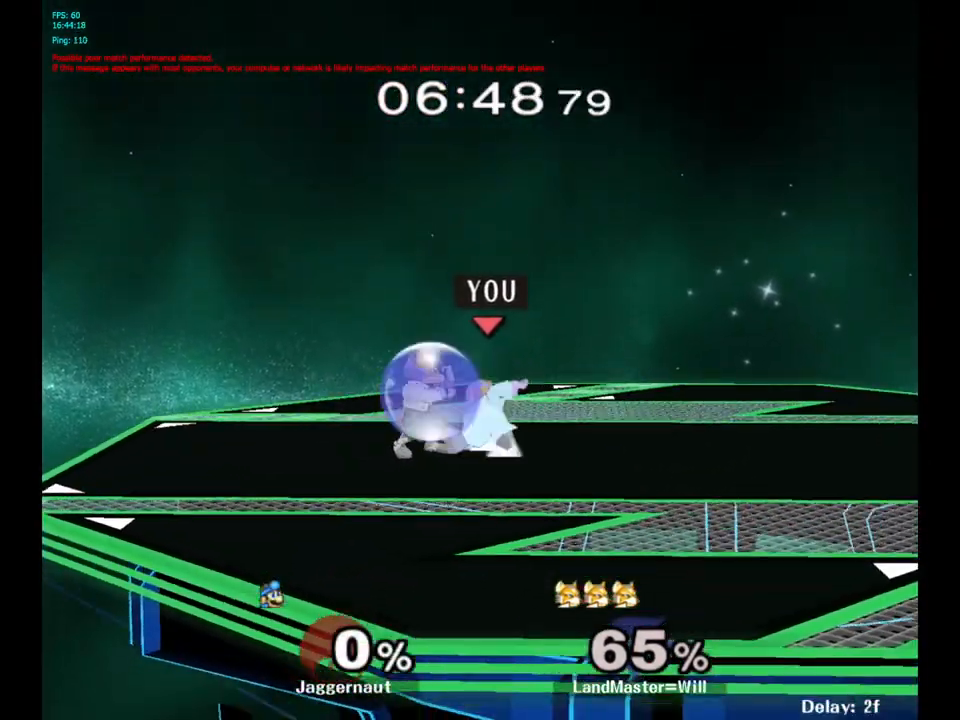
{"buttons": ["A"], "left_stick": "up", "right_stick": "center", "events": [[167, "R1", "up"], [200, "left_stick", "center"], [250, "left_stick", "up"], [267, "A", "down"], [367, "A", "up"], [433, "A", "down"]]}
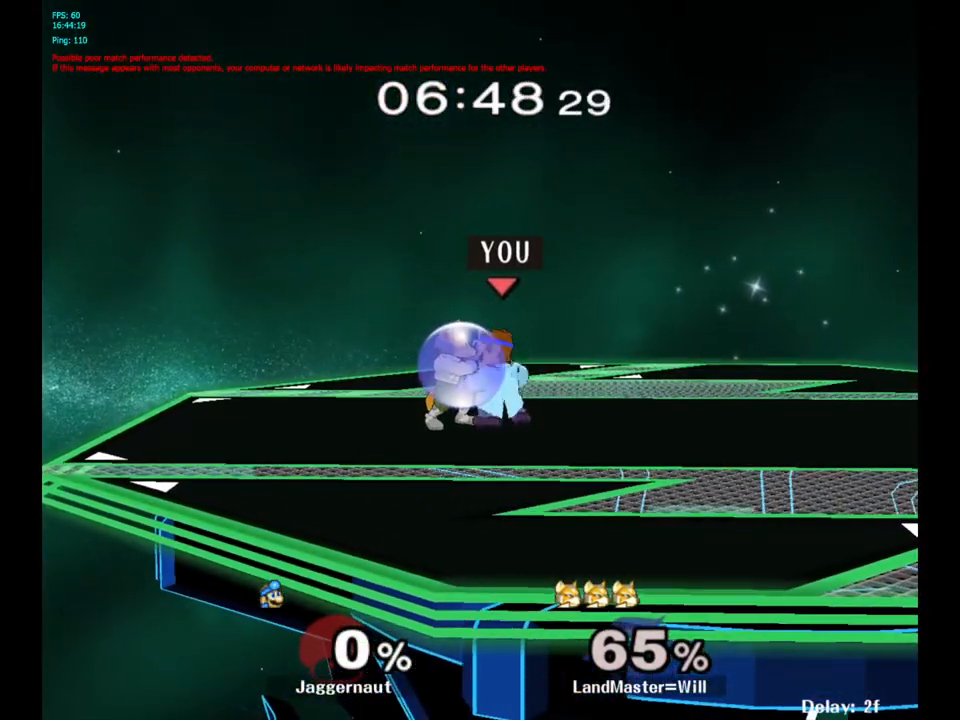
{"buttons": [], "left_stick": "up", "right_stick": "center", "events": [[50, "A", "up"], [100, "A", "down"], [217, "A", "up"], [267, "A", "down"], [367, "A", "up"]]}
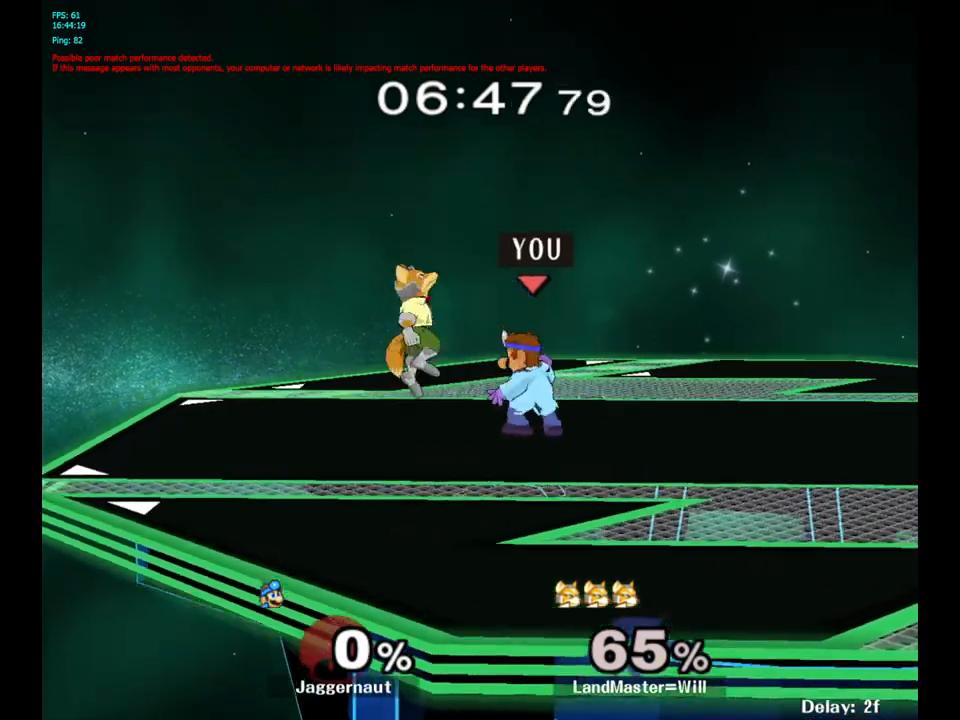
{"buttons": [], "left_stick": "center", "right_stick": "center", "events": [[17, "left_stick", "center"], [167, "A", "down"], [333, "A", "up"]]}
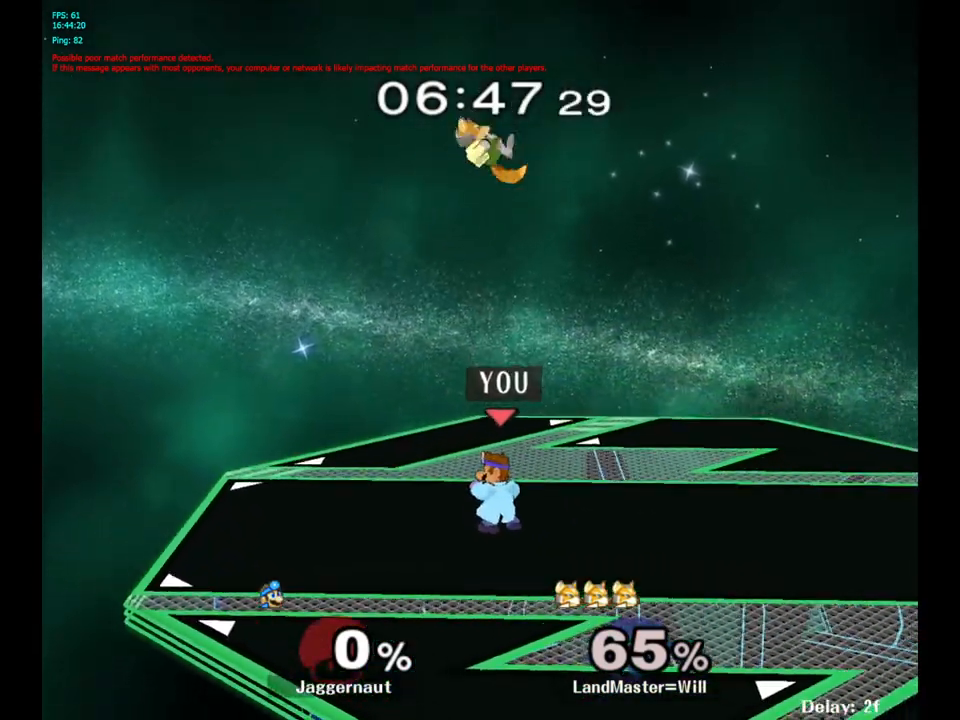
{"buttons": [], "left_stick": "center", "right_stick": "center", "events": [[67, "R1", "down"], [150, "left_stick", "right"], [367, "left_stick", "center"], [400, "R1", "up"]]}
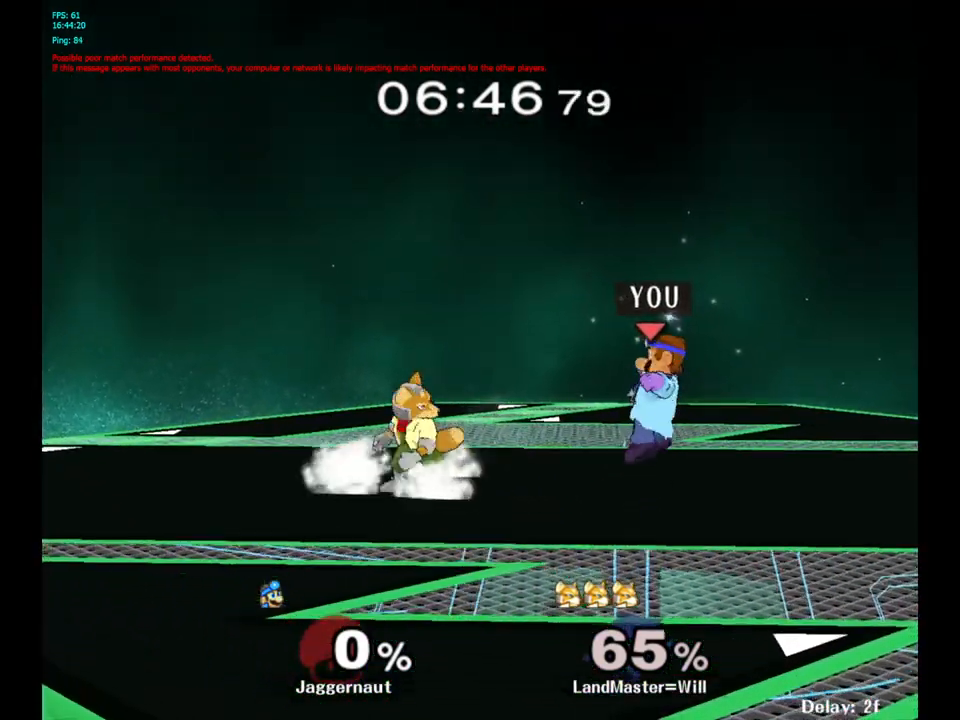
{"buttons": [], "left_stick": "center", "right_stick": "center", "events": [[167, "left_stick", "left"], [217, "Y", "down"], [250, "Y", "up"], [283, "left_stick", "center"], [333, "A", "down"], [433, "A", "up"]]}
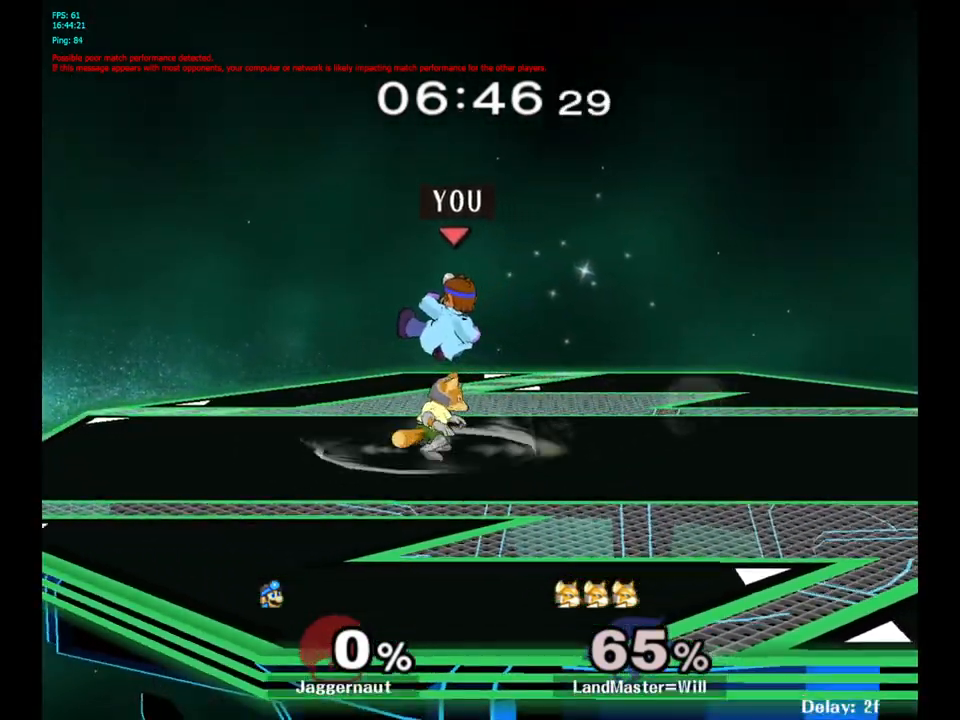
{"buttons": ["R1"], "left_stick": "center", "right_stick": "center", "events": [[133, "left_stick", "down-left"], [183, "R1", "down"], [200, "left_stick", "down"], [367, "left_stick", "center"]]}
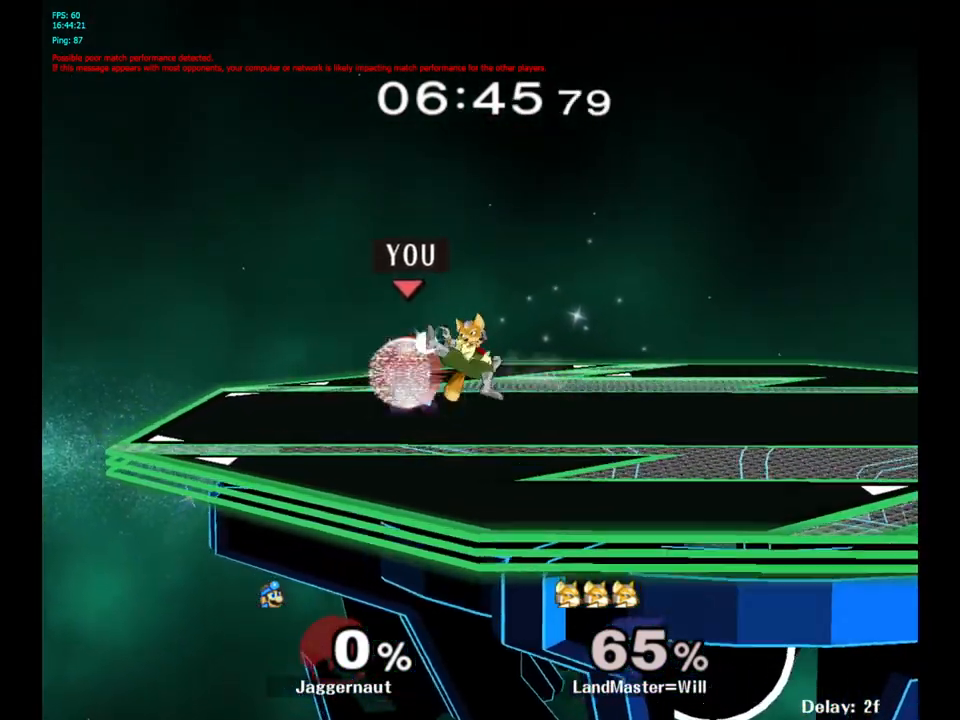
{"buttons": ["R1"], "left_stick": "right", "right_stick": "center", "events": [[50, "left_stick", "right"], [283, "left_stick", "center"], [500, "left_stick", "right"]]}
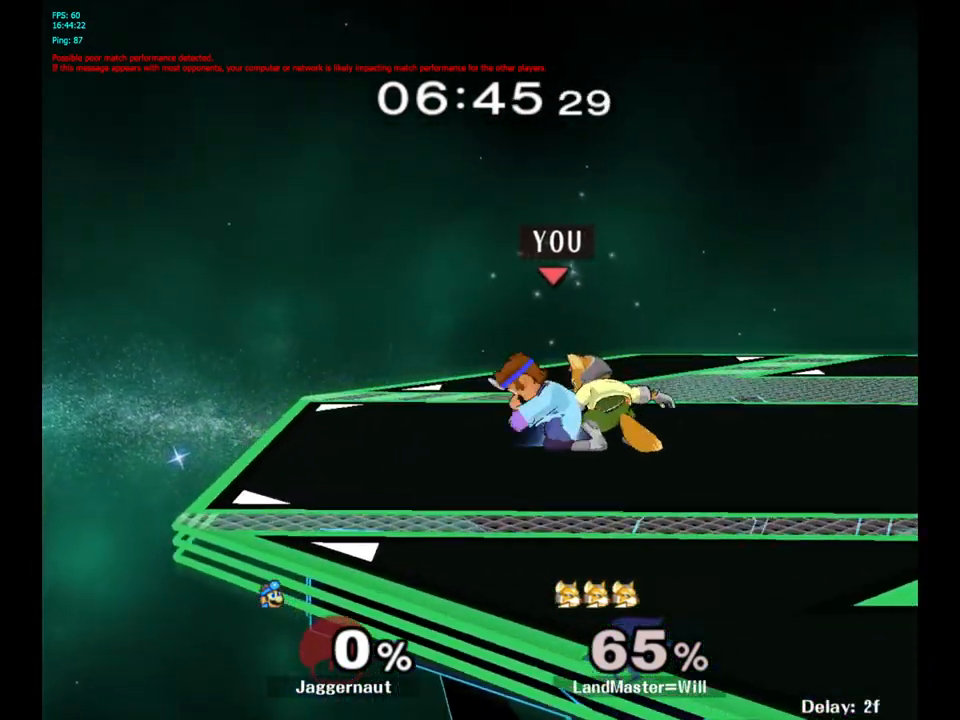
{"buttons": [], "left_stick": "center", "right_stick": "center", "events": [[183, "left_stick", "center"], [250, "R1", "up"]]}
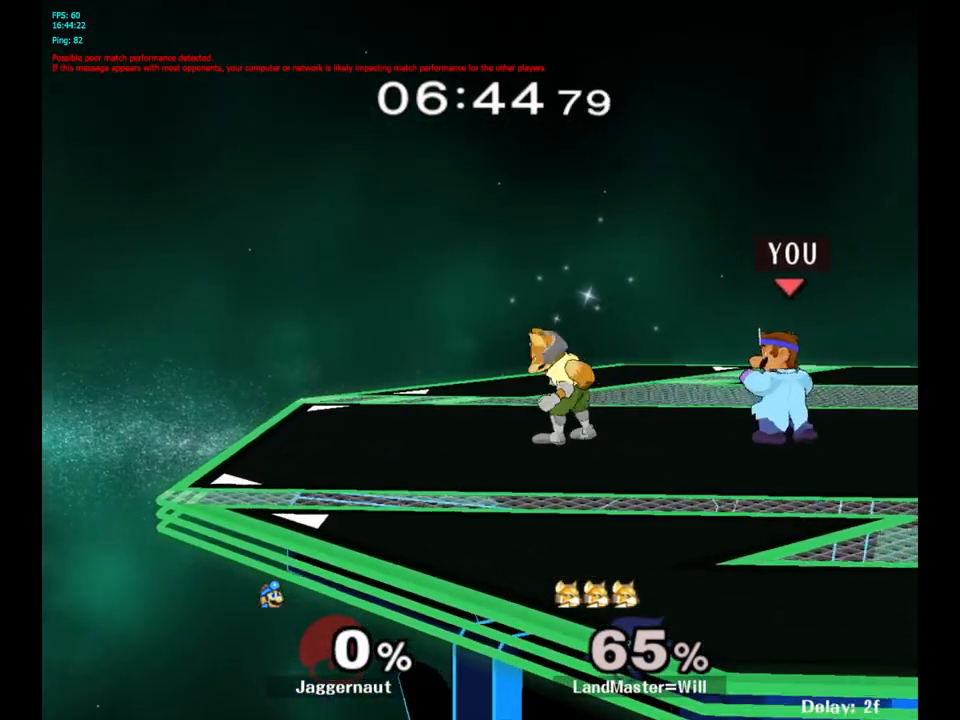
{"buttons": [], "left_stick": "center", "right_stick": "center", "events": [[83, "left_stick", "left"], [150, "A", "down"], [150, "left_stick", "center"], [317, "A", "up"]]}
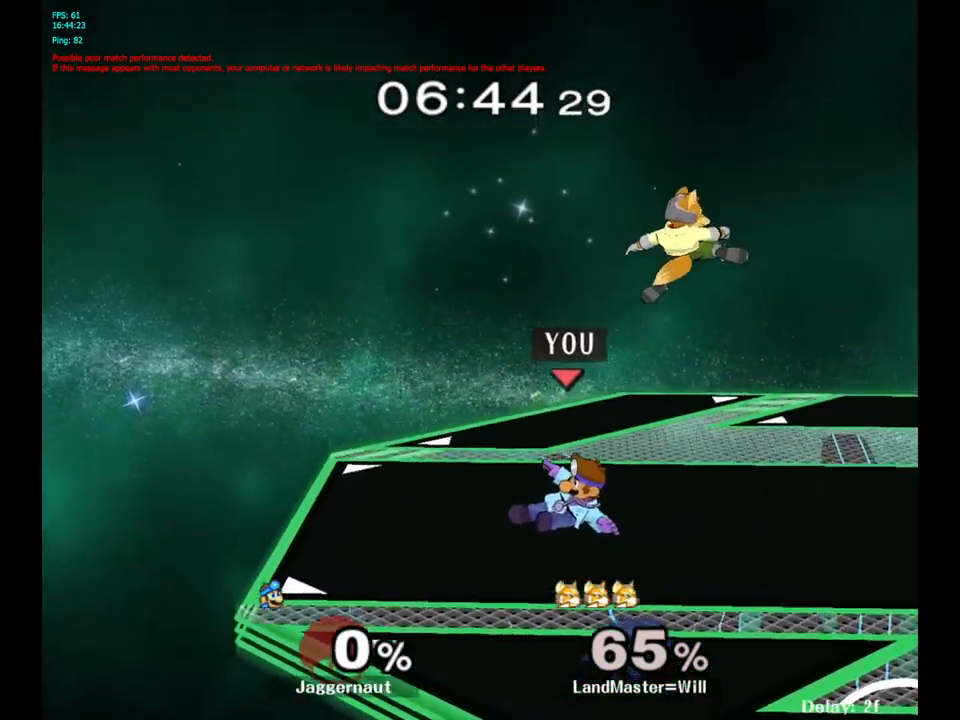
{"buttons": ["A"], "left_stick": "center", "right_stick": "center", "events": [[317, "left_stick", "right"], [333, "Y", "down"], [367, "Y", "up"], [367, "left_stick", "center"], [433, "A", "down"]]}
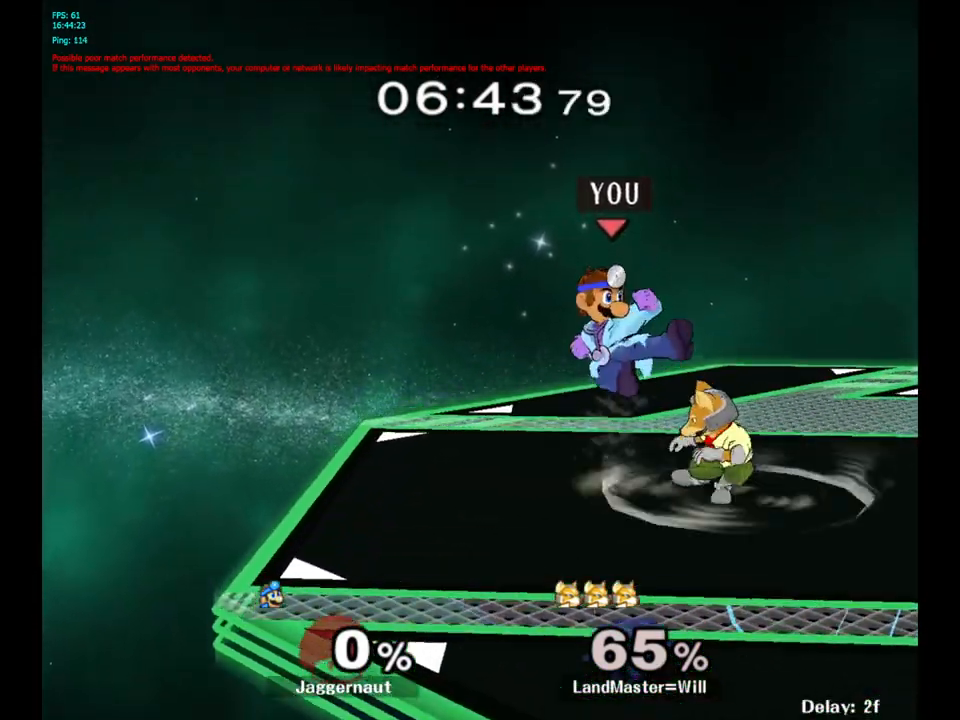
{"buttons": ["R1"], "left_stick": "down", "right_stick": "center", "events": [[33, "A", "up"], [33, "left_stick", "right"], [267, "left_stick", "down"], [300, "R1", "down"]]}
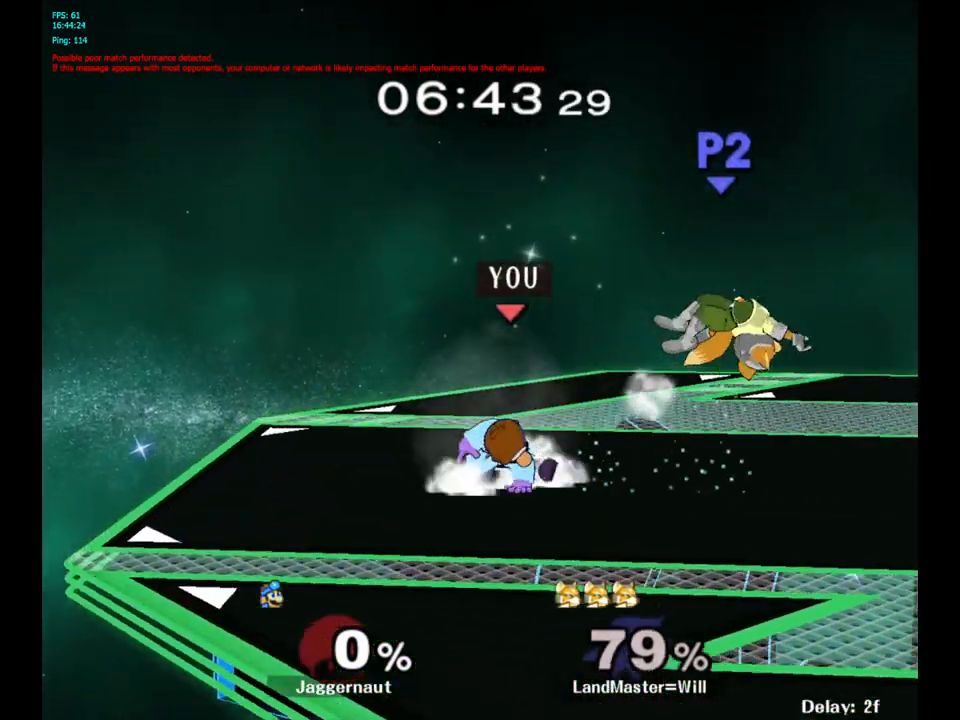
{"buttons": ["Y"], "left_stick": "center", "right_stick": "center", "events": [[17, "left_stick", "center"], [50, "R1", "up"], [283, "left_stick", "right"], [467, "Y", "down"], [500, "left_stick", "center"]]}
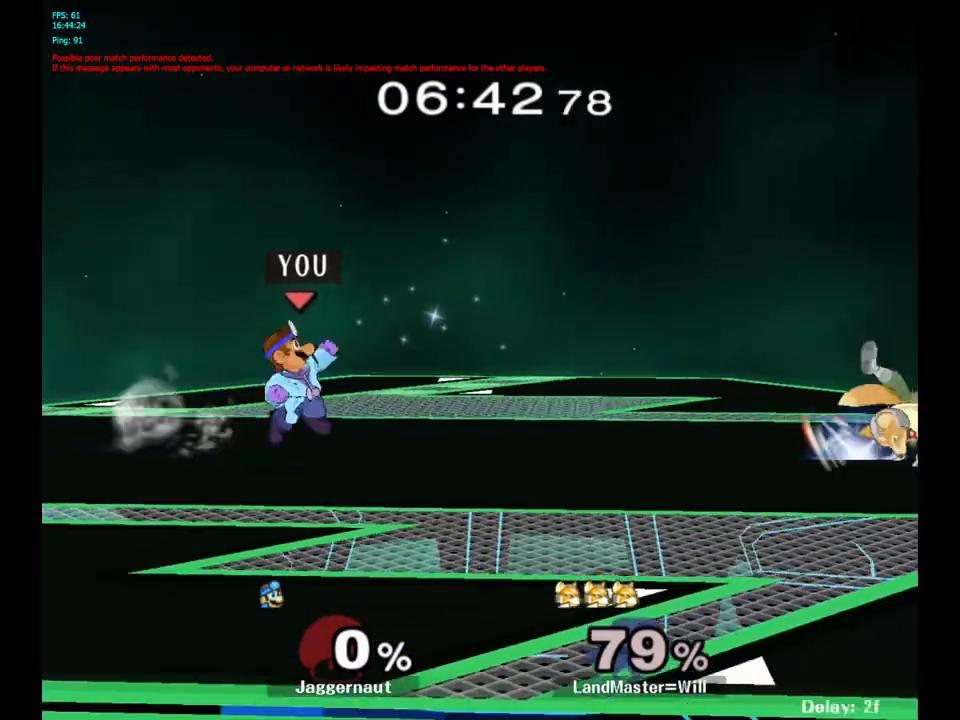
{"buttons": ["R1"], "left_stick": "down", "right_stick": "center", "events": [[17, "Y", "up"], [117, "B", "down"], [217, "B", "up"], [217, "left_stick", "right"], [400, "R1", "down"], [417, "left_stick", "down"]]}
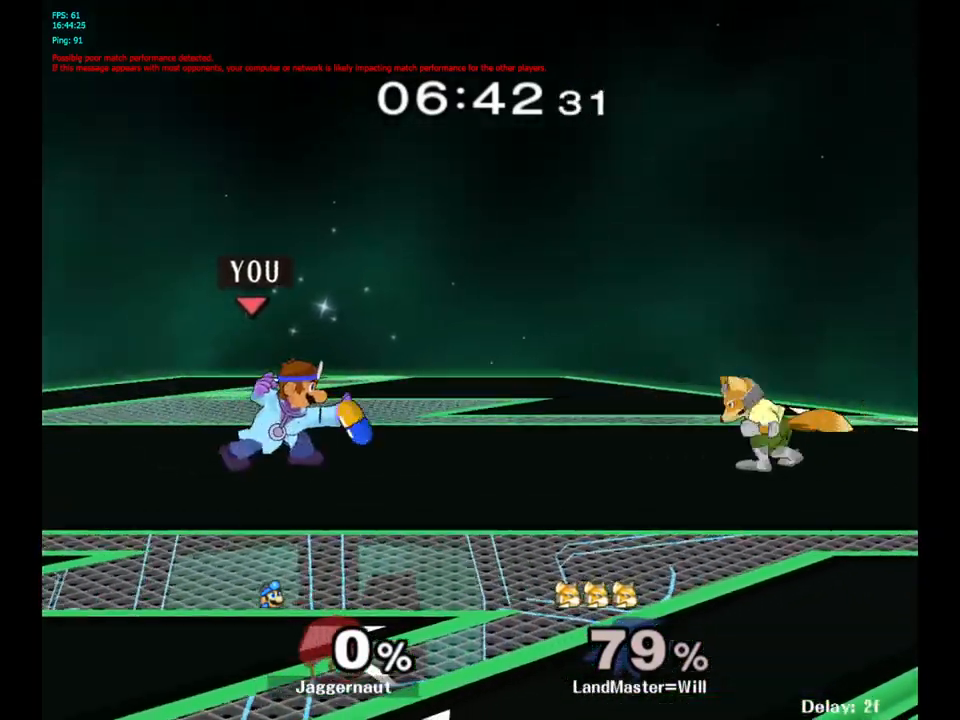
{"buttons": ["A"], "left_stick": "center", "right_stick": "center", "events": [[50, "R1", "up"], [50, "left_stick", "center"], [317, "left_stick", "right"], [367, "Y", "down"], [400, "left_stick", "center"], [417, "Y", "up"], [483, "A", "down"]]}
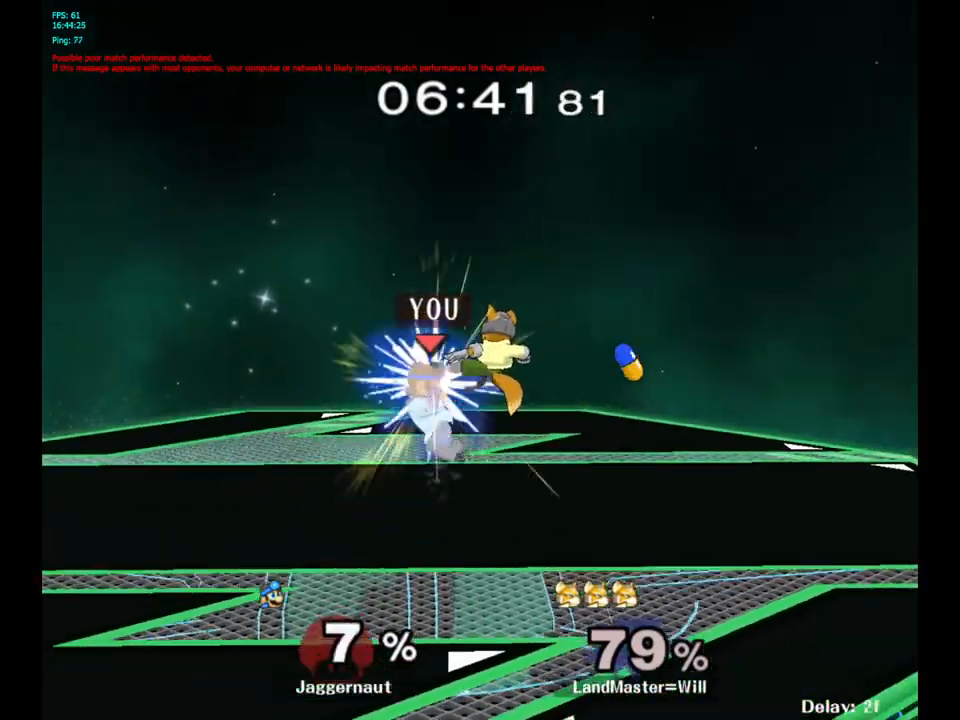
{"buttons": ["A", "R1"], "left_stick": "center", "right_stick": "center", "events": [[83, "A", "up"], [433, "R1", "down"], [467, "A", "down"]]}